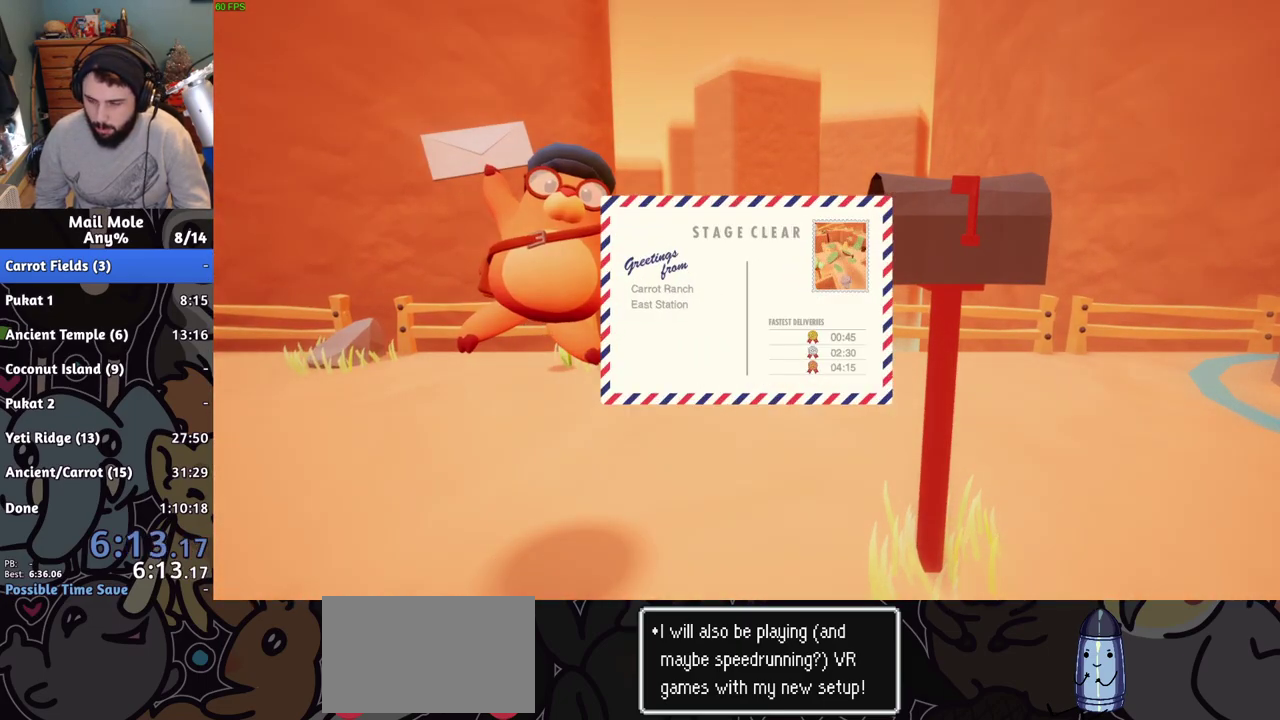
Gameplay with a controller (PlayStation layout); each line is a JSON object with the inputs held at the frame after it. "events" lists button and stick changes between this image and that frame as [ms after this image, input, new state], when the widget could be followed in between. Not read: L1 L2 L3 R1 R2 R3.
{"buttons": [], "left_stick": "center", "right_stick": "center", "events": []}
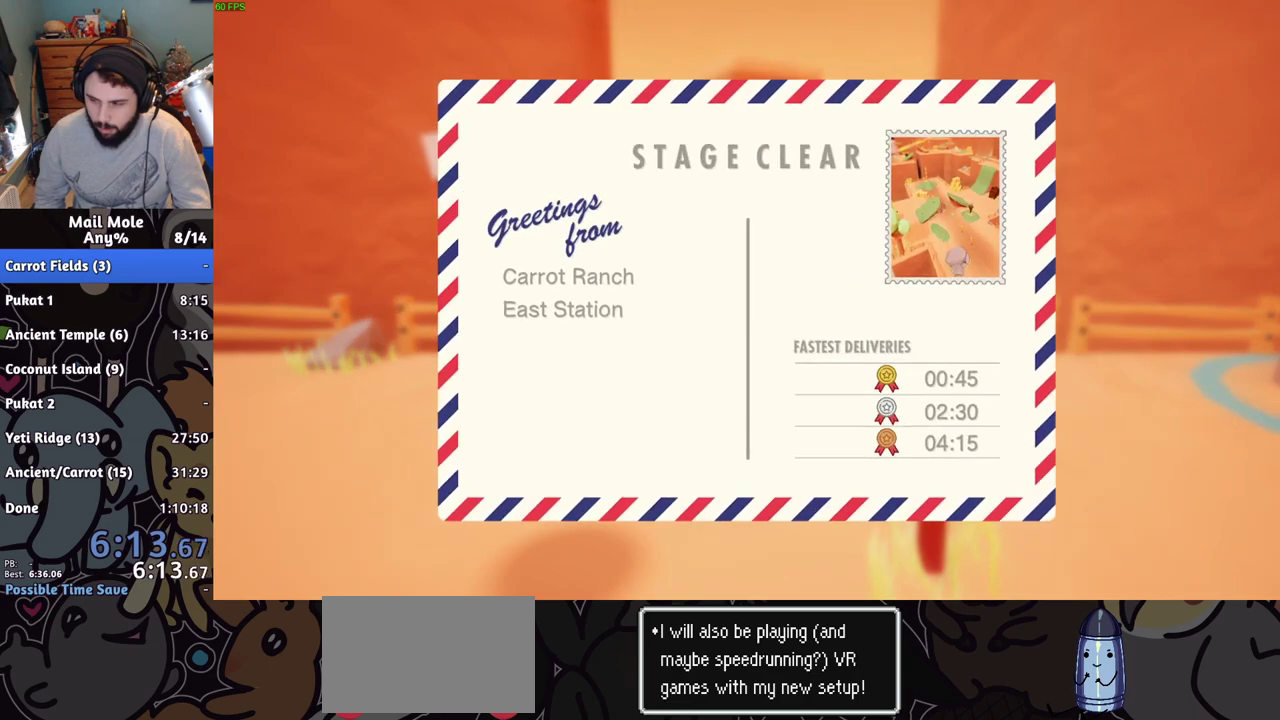
{"buttons": ["CROSS"], "left_stick": "center", "right_stick": "center", "events": [[484, "CROSS", "down"]]}
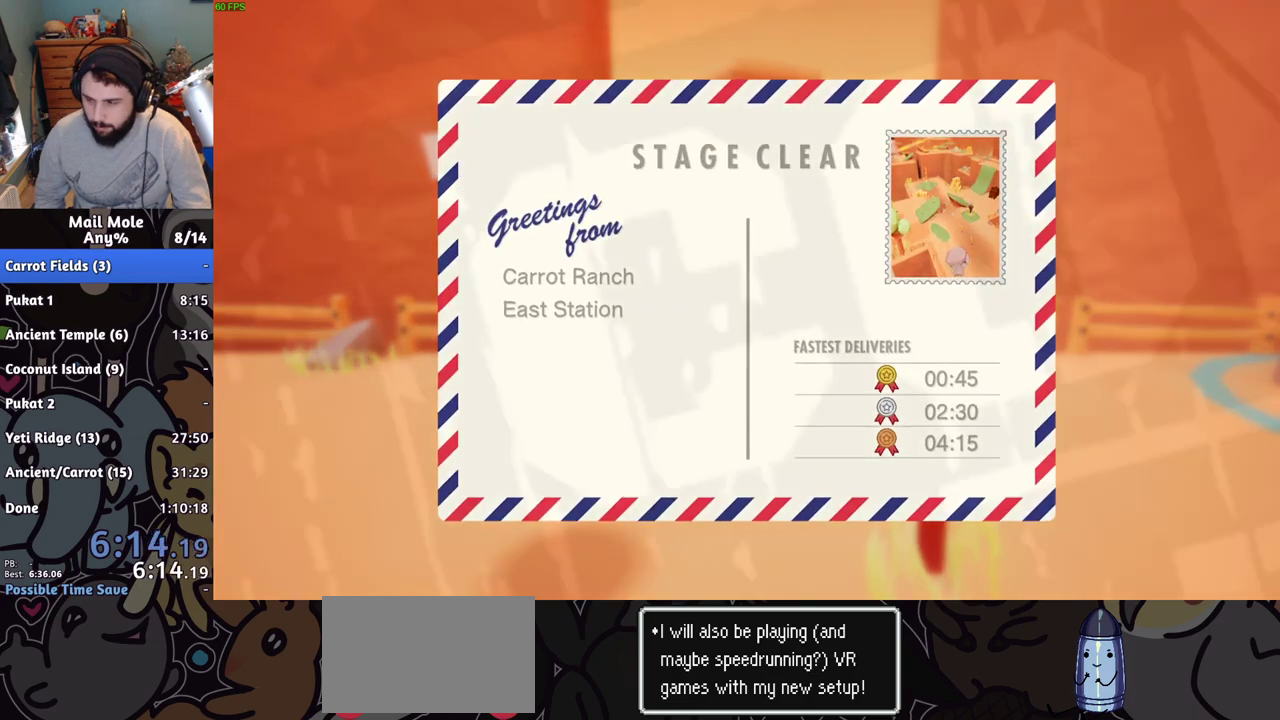
{"buttons": ["CROSS"], "left_stick": "center", "right_stick": "center", "events": [[50, "CROSS", "up"], [167, "CROSS", "down"], [217, "CROSS", "up"], [317, "CROSS", "down"], [384, "CROSS", "up"], [484, "CROSS", "down"]]}
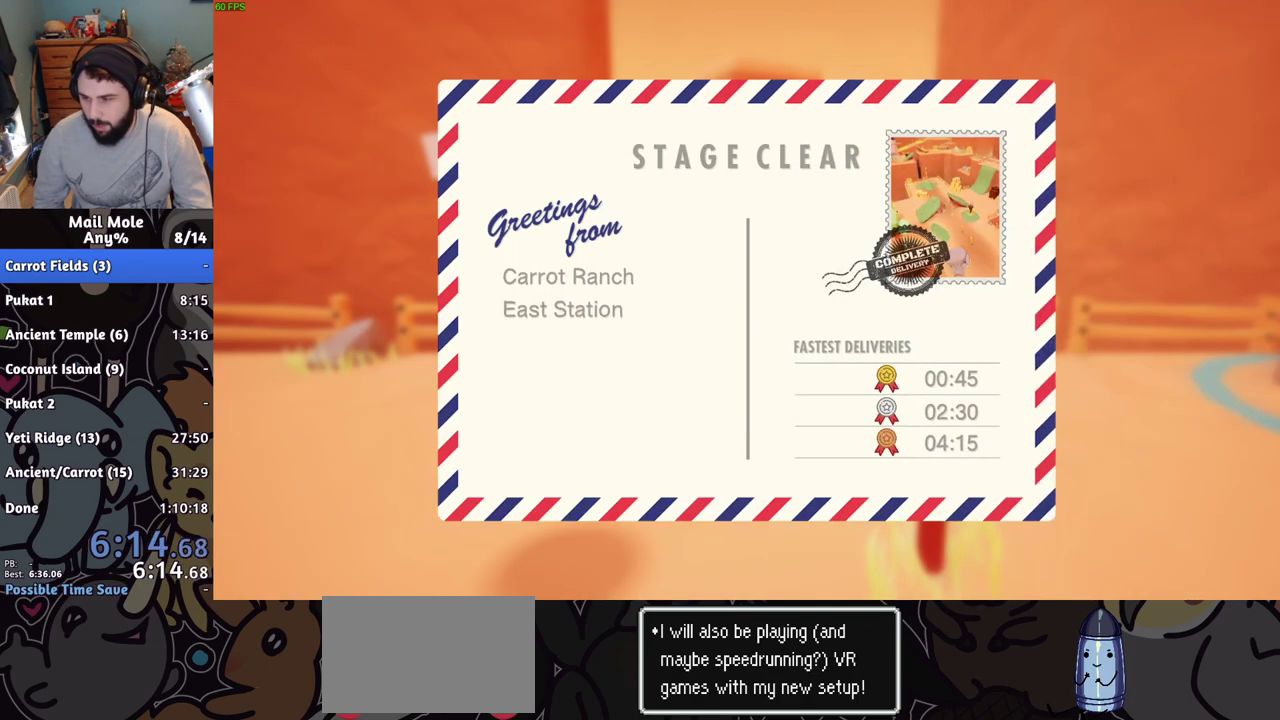
{"buttons": [], "left_stick": "center", "right_stick": "center", "events": [[67, "CROSS", "up"], [184, "CROSS", "down"], [267, "CROSS", "up"], [367, "CROSS", "down"], [434, "CROSS", "up"]]}
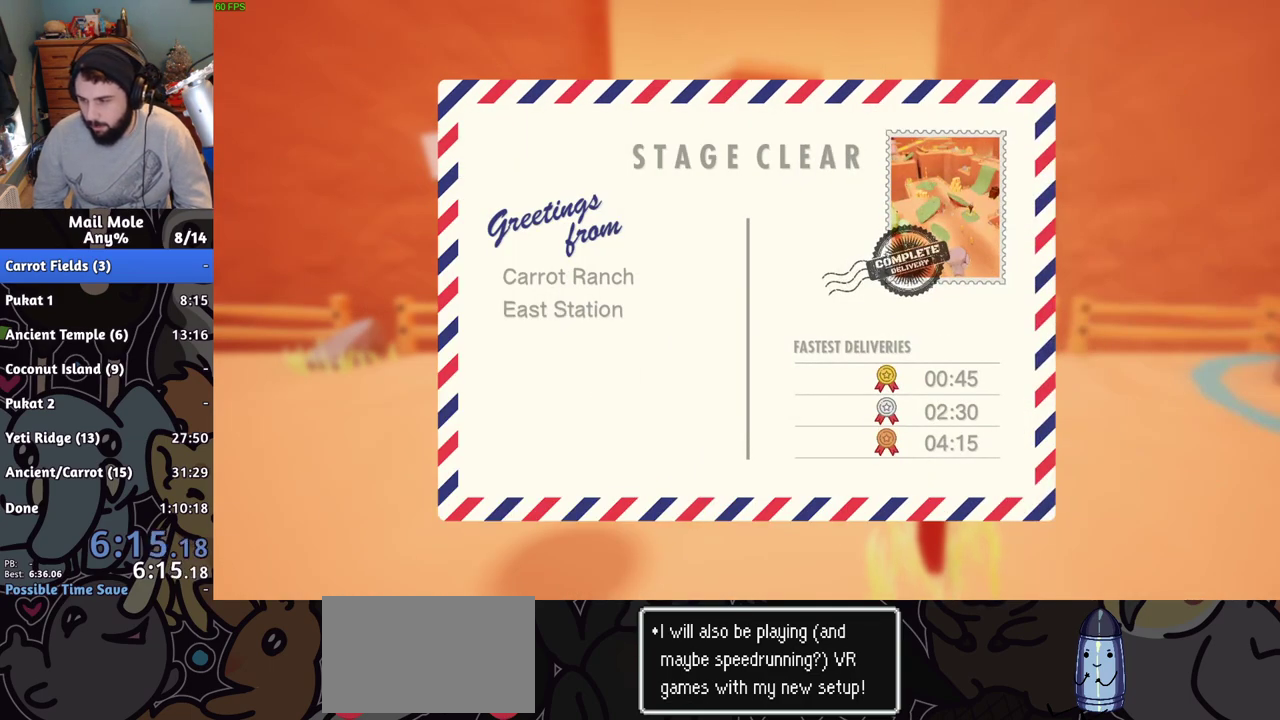
{"buttons": [], "left_stick": "center", "right_stick": "center", "events": [[17, "CROSS", "down"], [100, "CROSS", "up"], [217, "CROSS", "down"], [284, "CROSS", "up"], [384, "CROSS", "down"], [467, "CROSS", "up"]]}
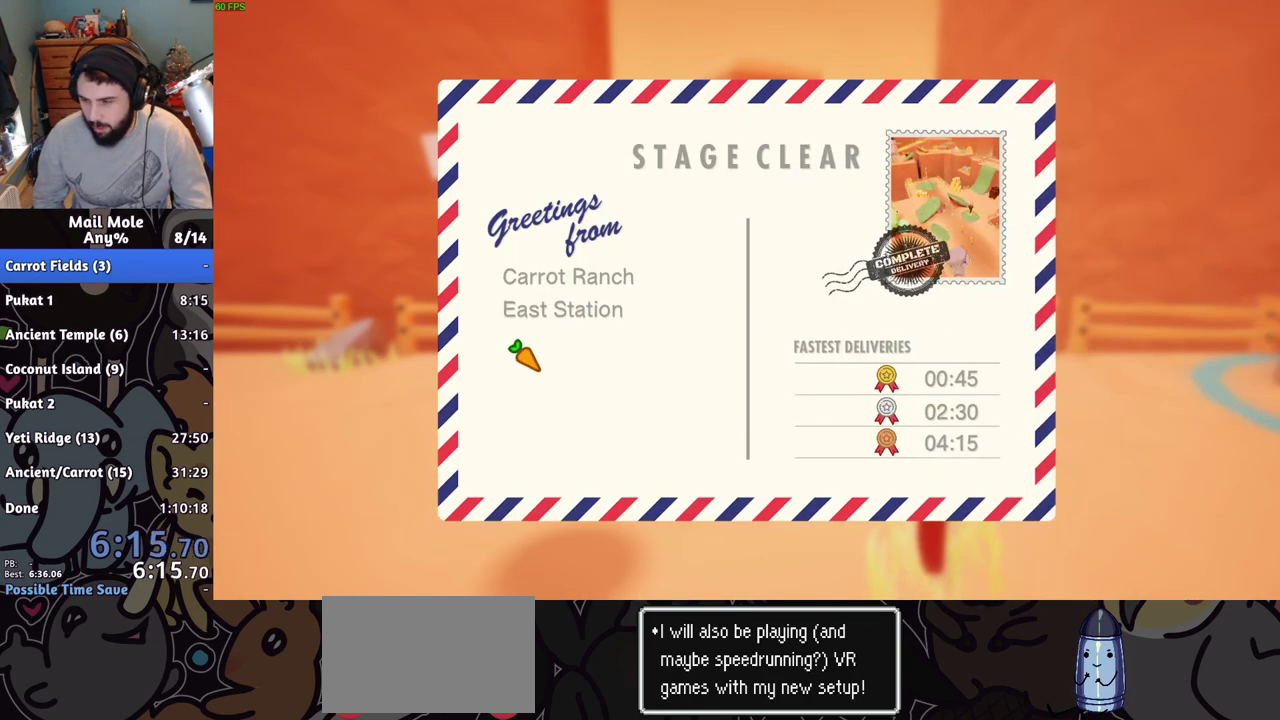
{"buttons": [], "left_stick": "center", "right_stick": "center", "events": [[51, "CROSS", "down"], [134, "CROSS", "up"], [217, "CROSS", "down"], [301, "CROSS", "up"], [384, "CROSS", "down"], [468, "CROSS", "up"]]}
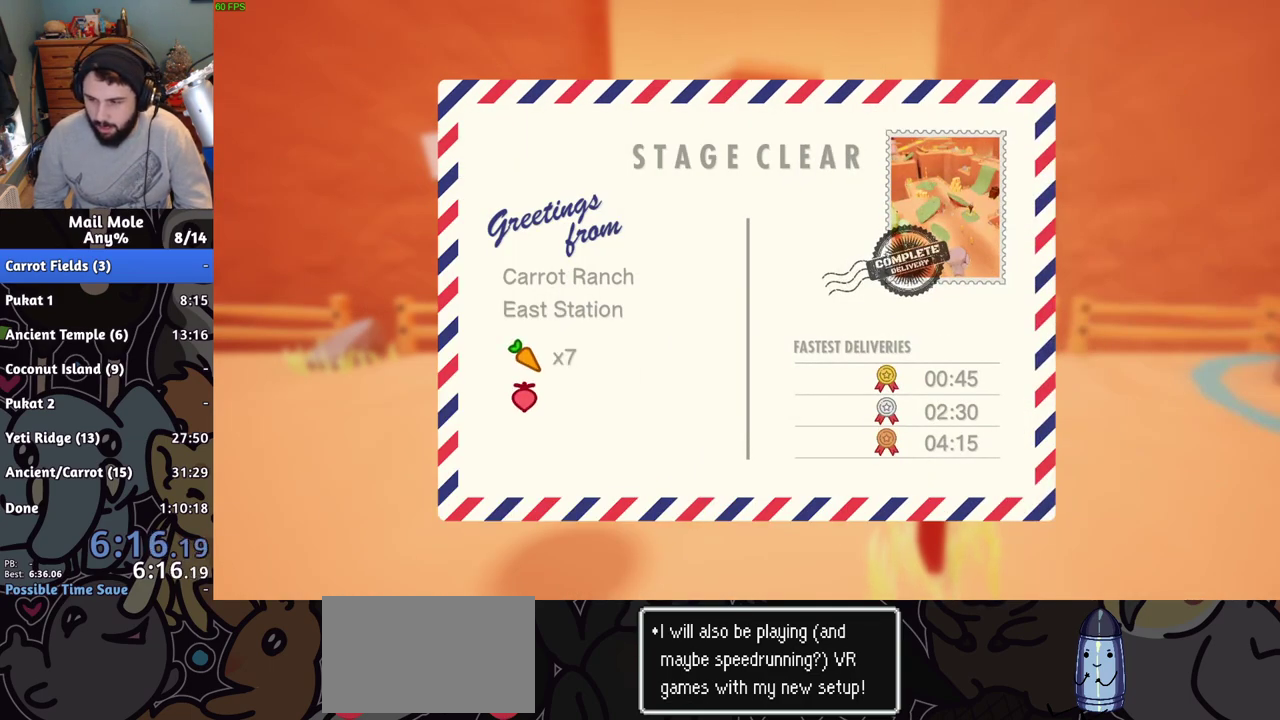
{"buttons": ["CROSS"], "left_stick": "center", "right_stick": "center", "events": [[67, "CROSS", "down"], [150, "CROSS", "up"], [234, "CROSS", "down"], [317, "CROSS", "up"], [417, "CROSS", "down"]]}
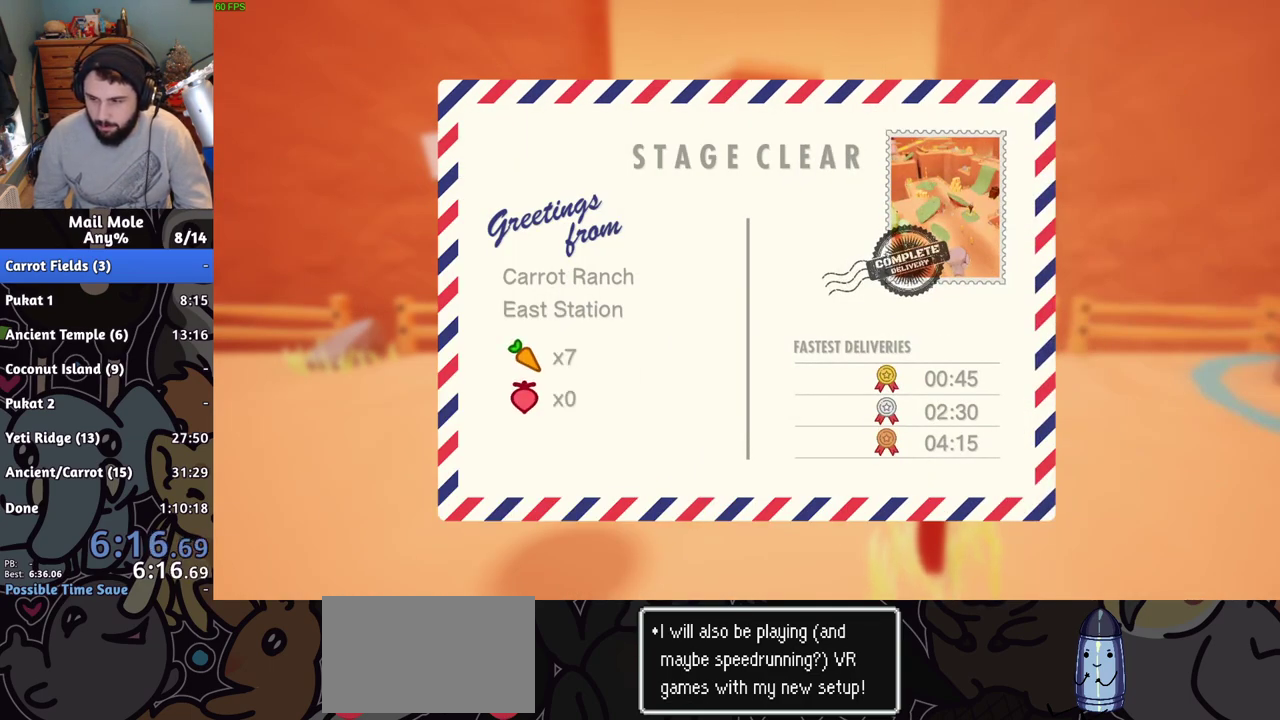
{"buttons": ["CROSS"], "left_stick": "center", "right_stick": "center", "events": [[17, "CROSS", "up"], [117, "CROSS", "down"], [217, "CROSS", "up"], [317, "CROSS", "down"], [418, "CROSS", "up"], [501, "CROSS", "down"]]}
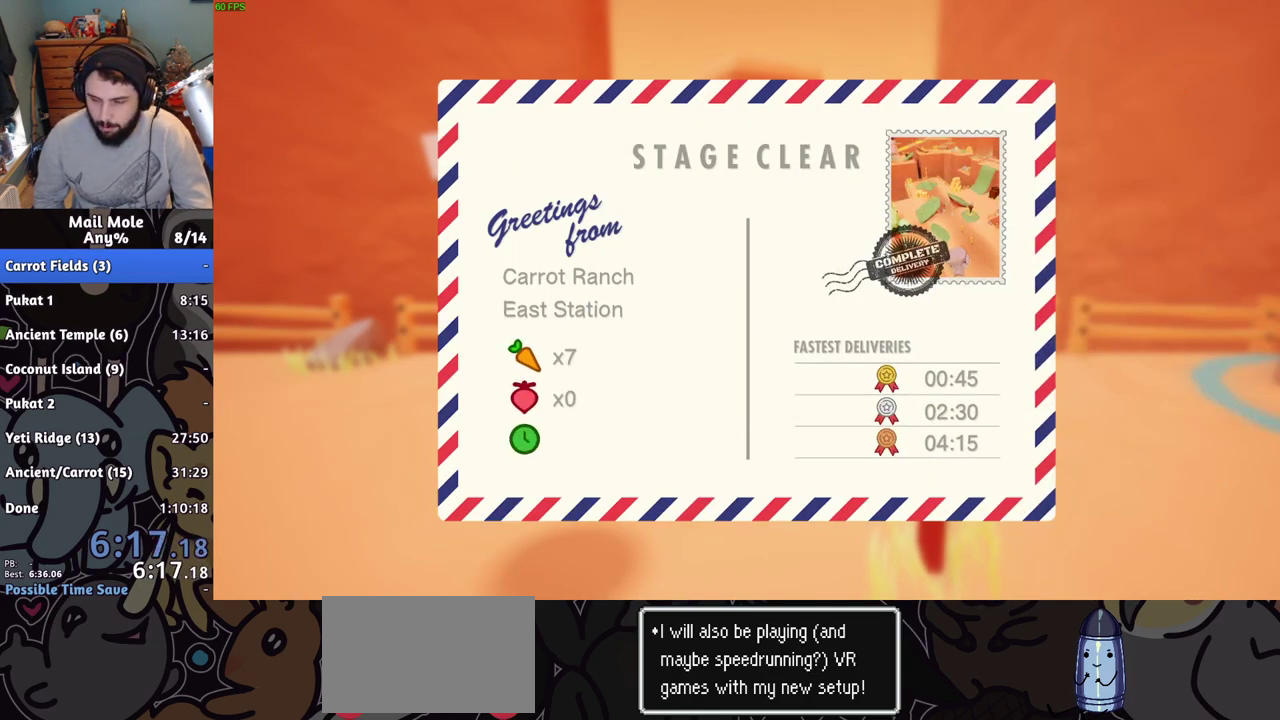
{"buttons": [], "left_stick": "center", "right_stick": "center", "events": [[100, "CROSS", "up"], [183, "CROSS", "down"], [284, "CROSS", "up"], [367, "CROSS", "down"], [467, "CROSS", "up"]]}
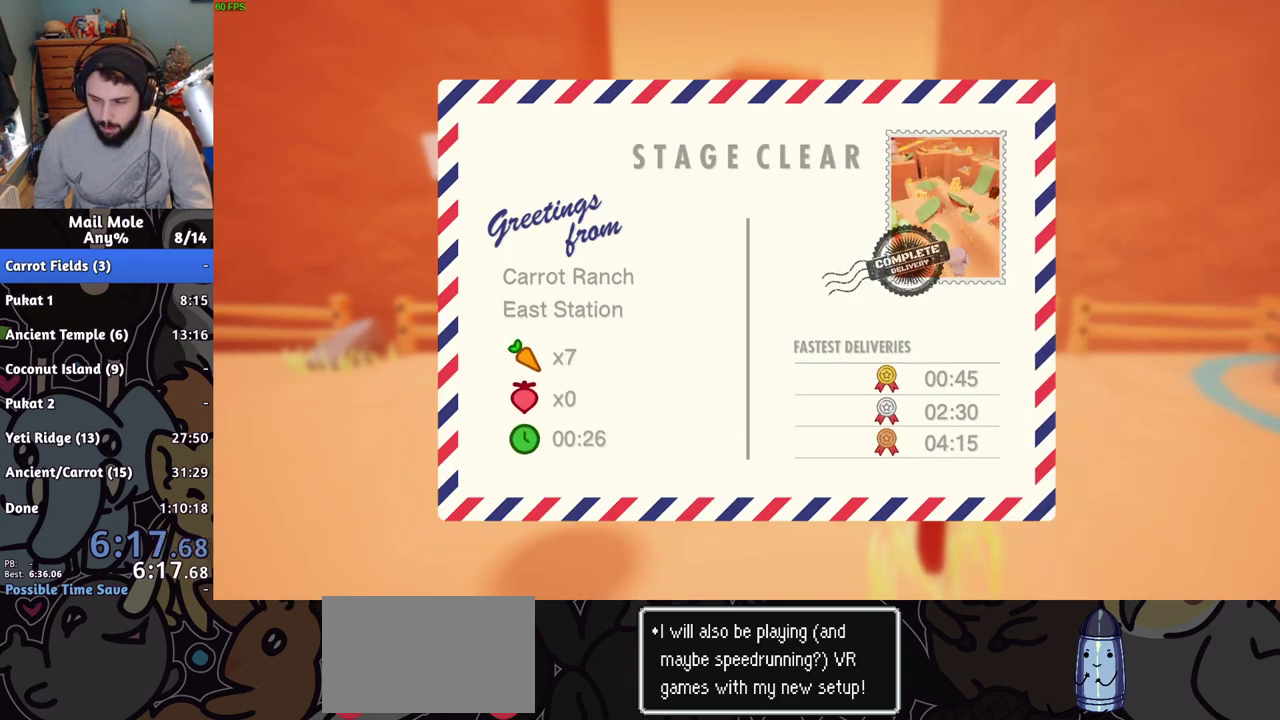
{"buttons": [], "left_stick": "center", "right_stick": "center", "events": [[51, "CROSS", "down"], [134, "CROSS", "up"], [217, "CROSS", "down"], [301, "CROSS", "up"], [384, "CROSS", "down"], [484, "CROSS", "up"]]}
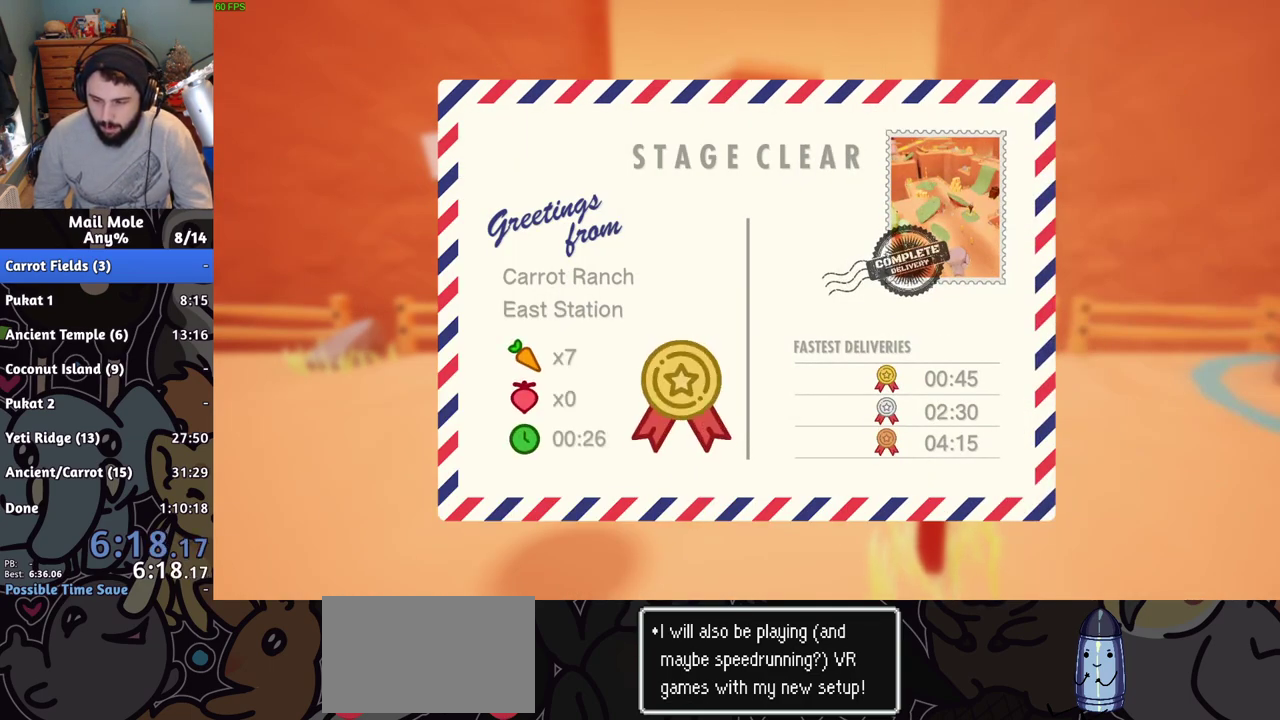
{"buttons": [], "left_stick": "center", "right_stick": "center", "events": [[67, "CROSS", "down"], [133, "CROSS", "up"], [234, "CROSS", "down"], [300, "CROSS", "up"], [400, "CROSS", "down"], [484, "CROSS", "up"]]}
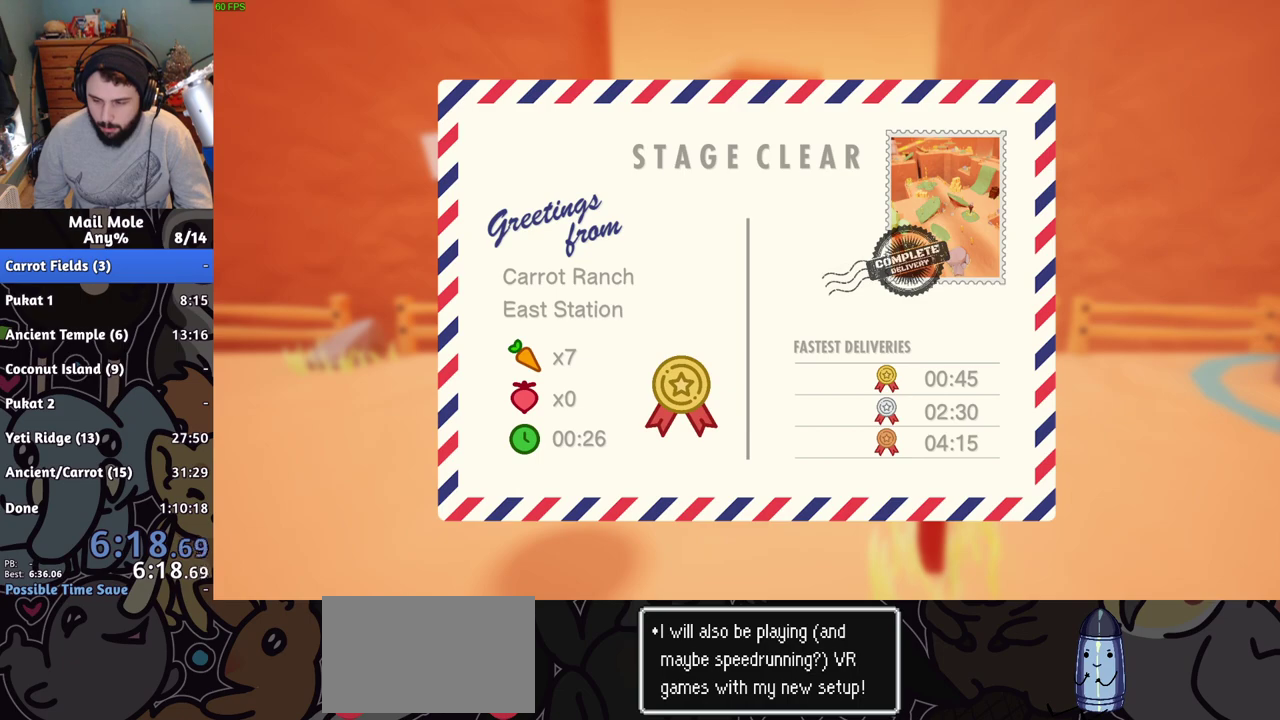
{"buttons": [], "left_stick": "center", "right_stick": "center", "events": [[67, "CROSS", "down"], [151, "CROSS", "up"], [251, "CROSS", "down"], [334, "CROSS", "up"], [418, "CROSS", "down"], [501, "CROSS", "up"]]}
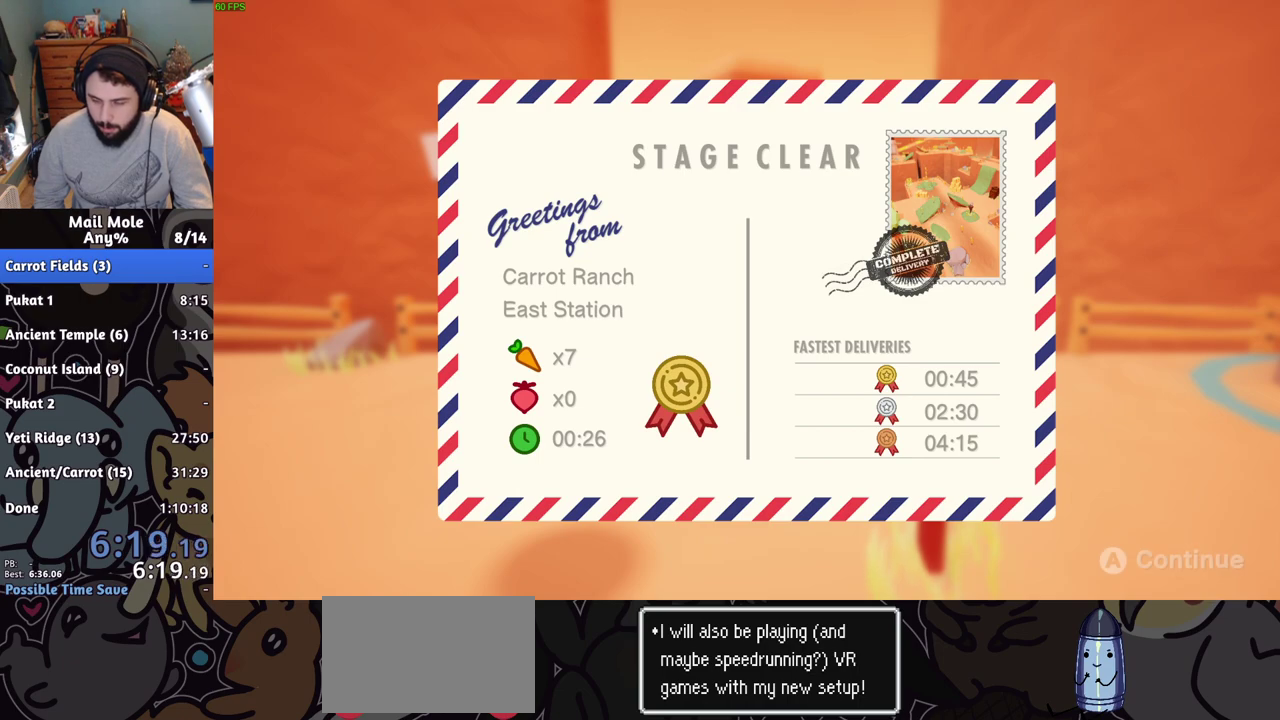
{"buttons": ["CROSS"], "left_stick": "center", "right_stick": "center", "events": [[100, "CROSS", "down"], [183, "CROSS", "up"], [267, "CROSS", "down"], [350, "CROSS", "up"], [450, "CROSS", "down"]]}
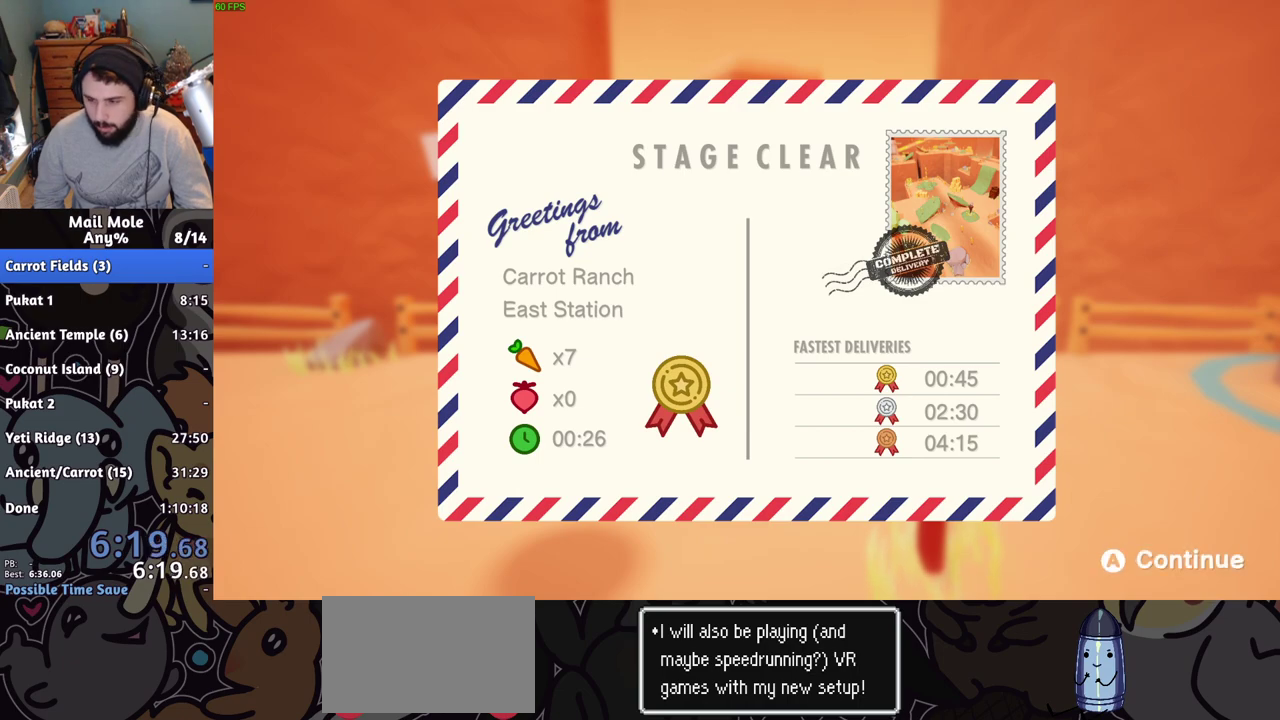
{"buttons": ["CROSS"], "left_stick": "center", "right_stick": "center", "events": [[17, "CROSS", "up"], [101, "CROSS", "down"], [184, "CROSS", "up"], [267, "CROSS", "down"], [351, "CROSS", "up"], [434, "CROSS", "down"]]}
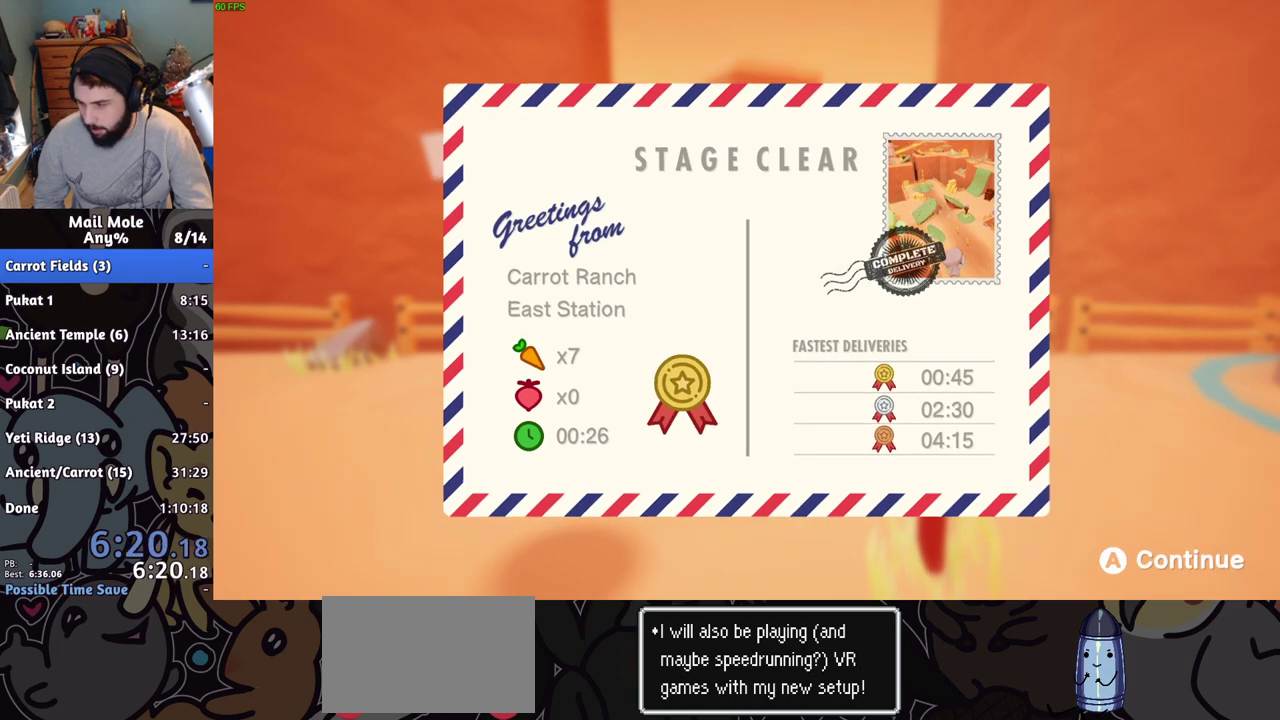
{"buttons": ["CROSS"], "left_stick": "center", "right_stick": "center", "events": [[17, "CROSS", "up"], [117, "CROSS", "down"], [183, "CROSS", "up"], [284, "CROSS", "down"], [350, "CROSS", "up"], [434, "CROSS", "down"]]}
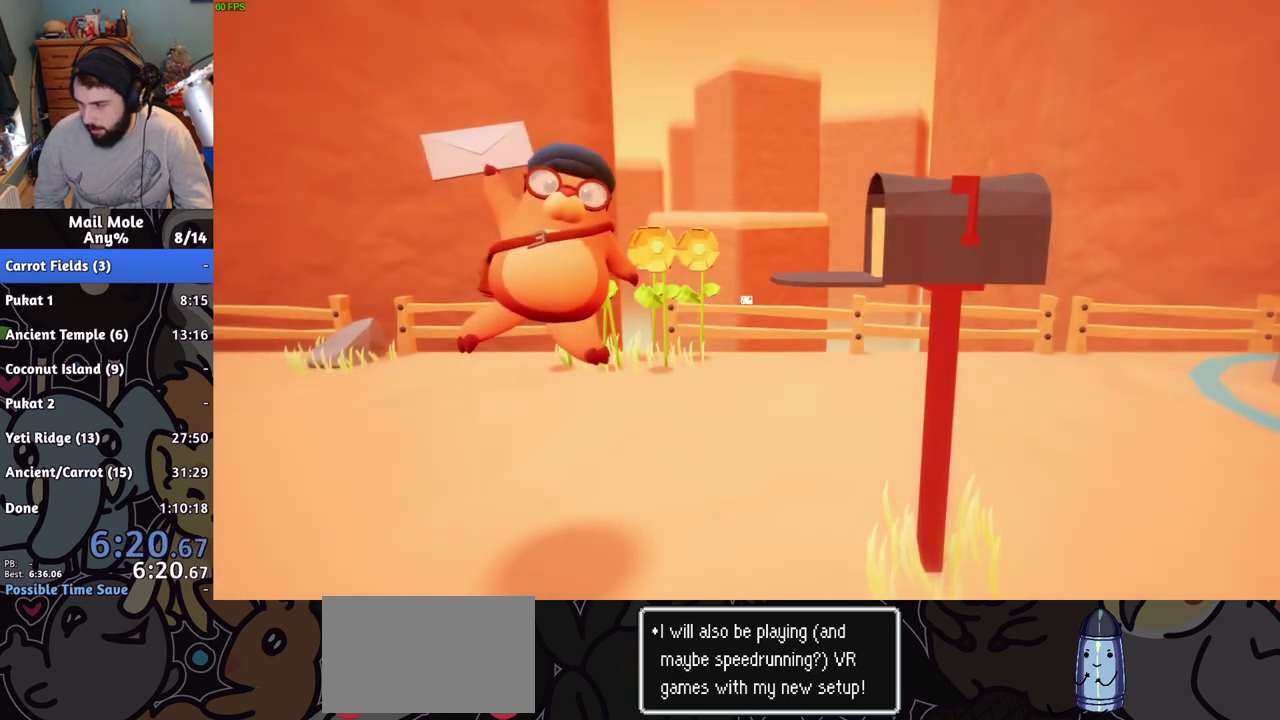
{"buttons": ["CROSS"], "left_stick": "center", "right_stick": "center", "events": [[17, "CROSS", "up"], [117, "CROSS", "down"], [201, "CROSS", "up"], [284, "CROSS", "down"], [367, "CROSS", "up"], [468, "CROSS", "down"]]}
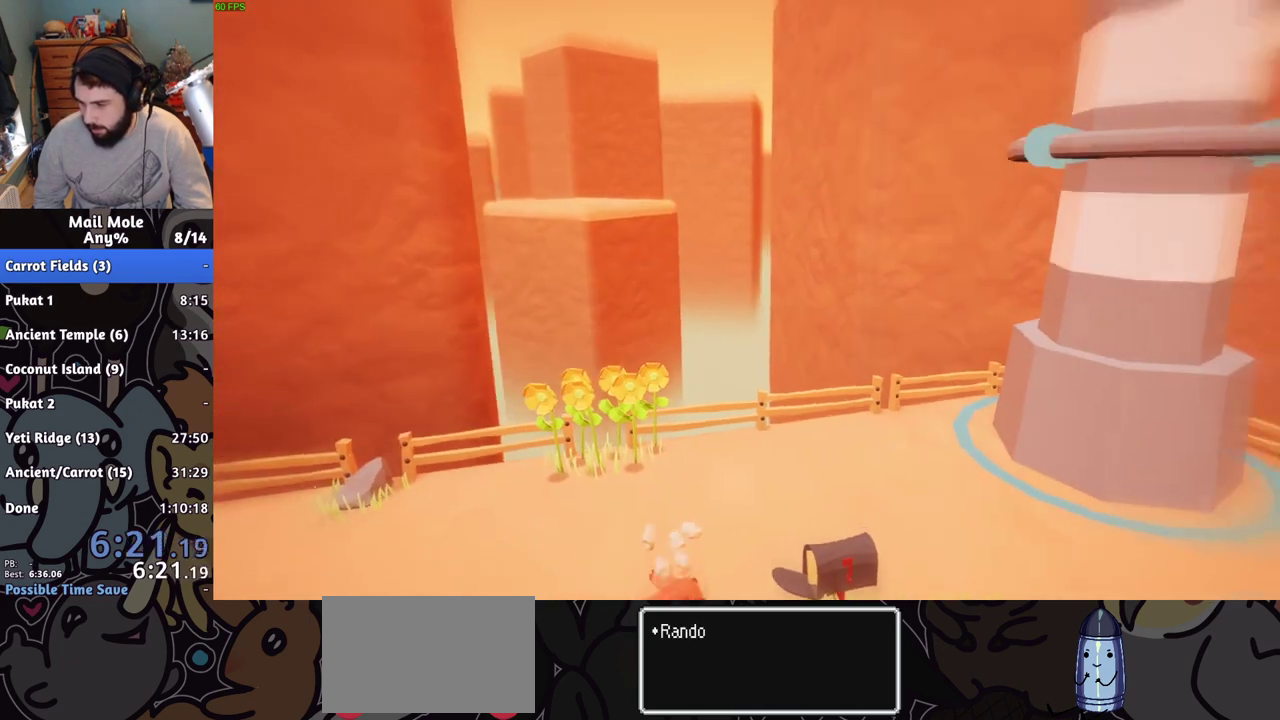
{"buttons": ["CROSS"], "left_stick": "center", "right_stick": "center", "events": [[50, "CROSS", "up"], [133, "CROSS", "down"], [217, "CROSS", "up"], [317, "CROSS", "down"], [400, "CROSS", "up"], [484, "CROSS", "down"]]}
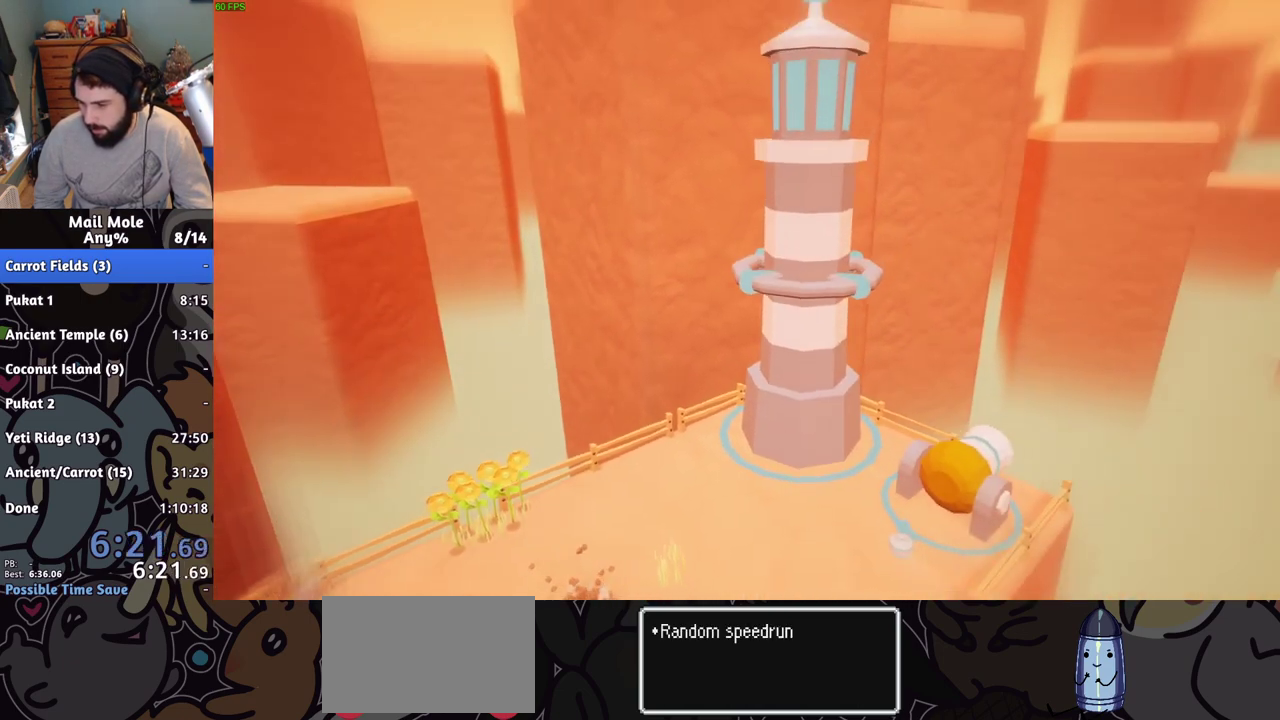
{"buttons": [], "left_stick": "center", "right_stick": "center", "events": [[84, "CROSS", "up"], [167, "CROSS", "down"], [234, "CROSS", "up"]]}